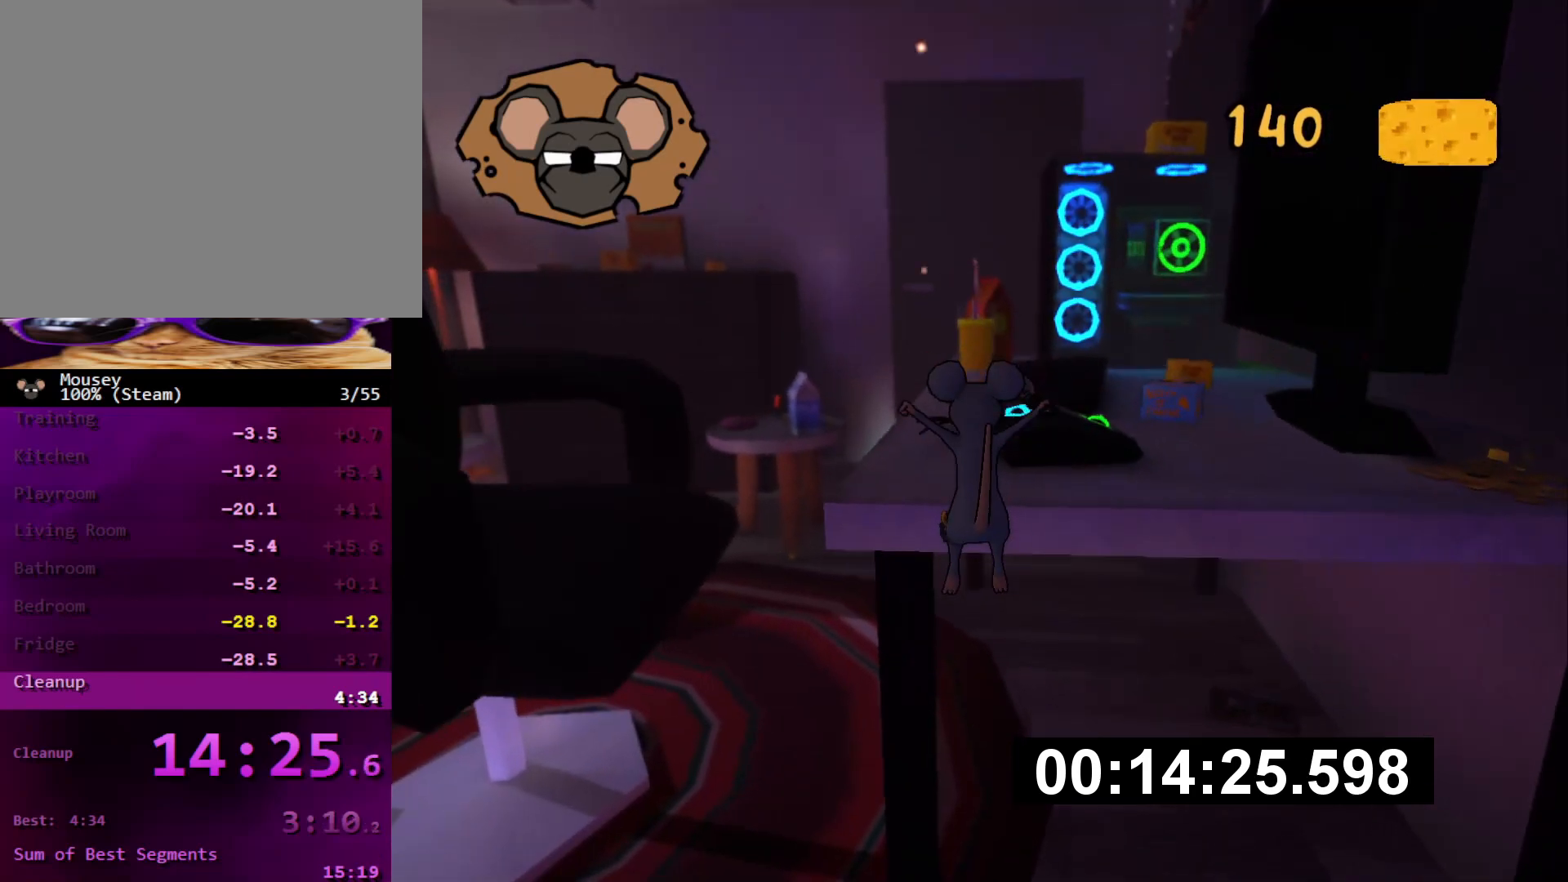
Gameplay with a controller (PlayStation layout); each line is a JSON object with the inputs held at the frame after it. "events" lists button and stick changes between this image and that frame as [ms after this image, input, new state], when the widget could be followed in between. Not read: L3 R3.
{"buttons": [], "left_stick": "up", "right_stick": "center", "events": [[134, "CROSS", "down"], [368, "CROSS", "up"]]}
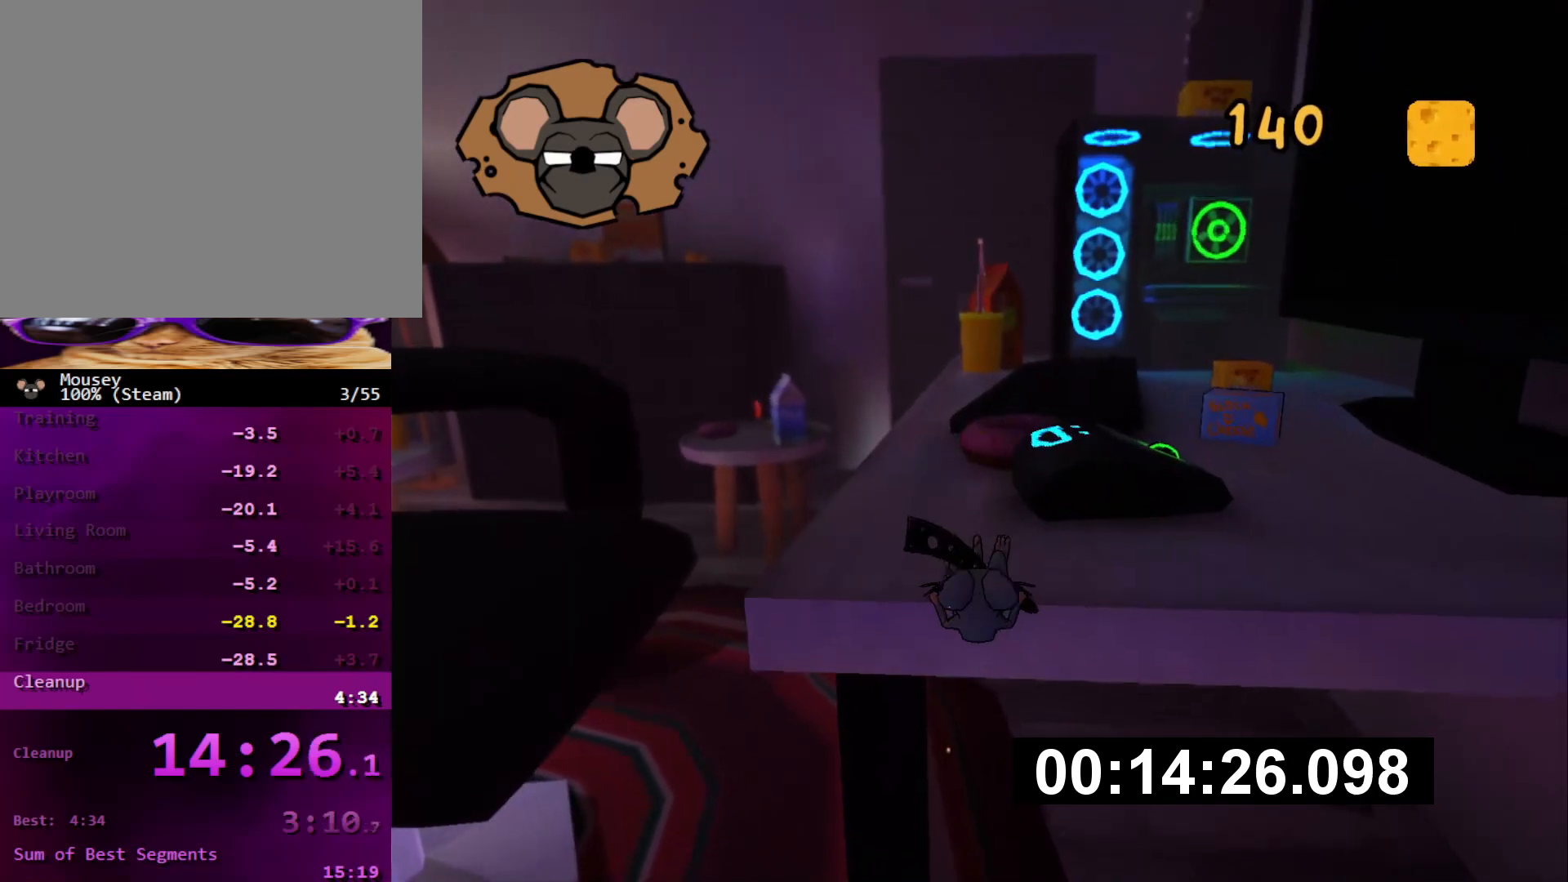
{"buttons": [], "left_stick": "up", "right_stick": "center", "events": [[133, "right_stick", "left"], [234, "right_stick", "center"], [367, "CROSS", "down"], [434, "CROSS", "up"]]}
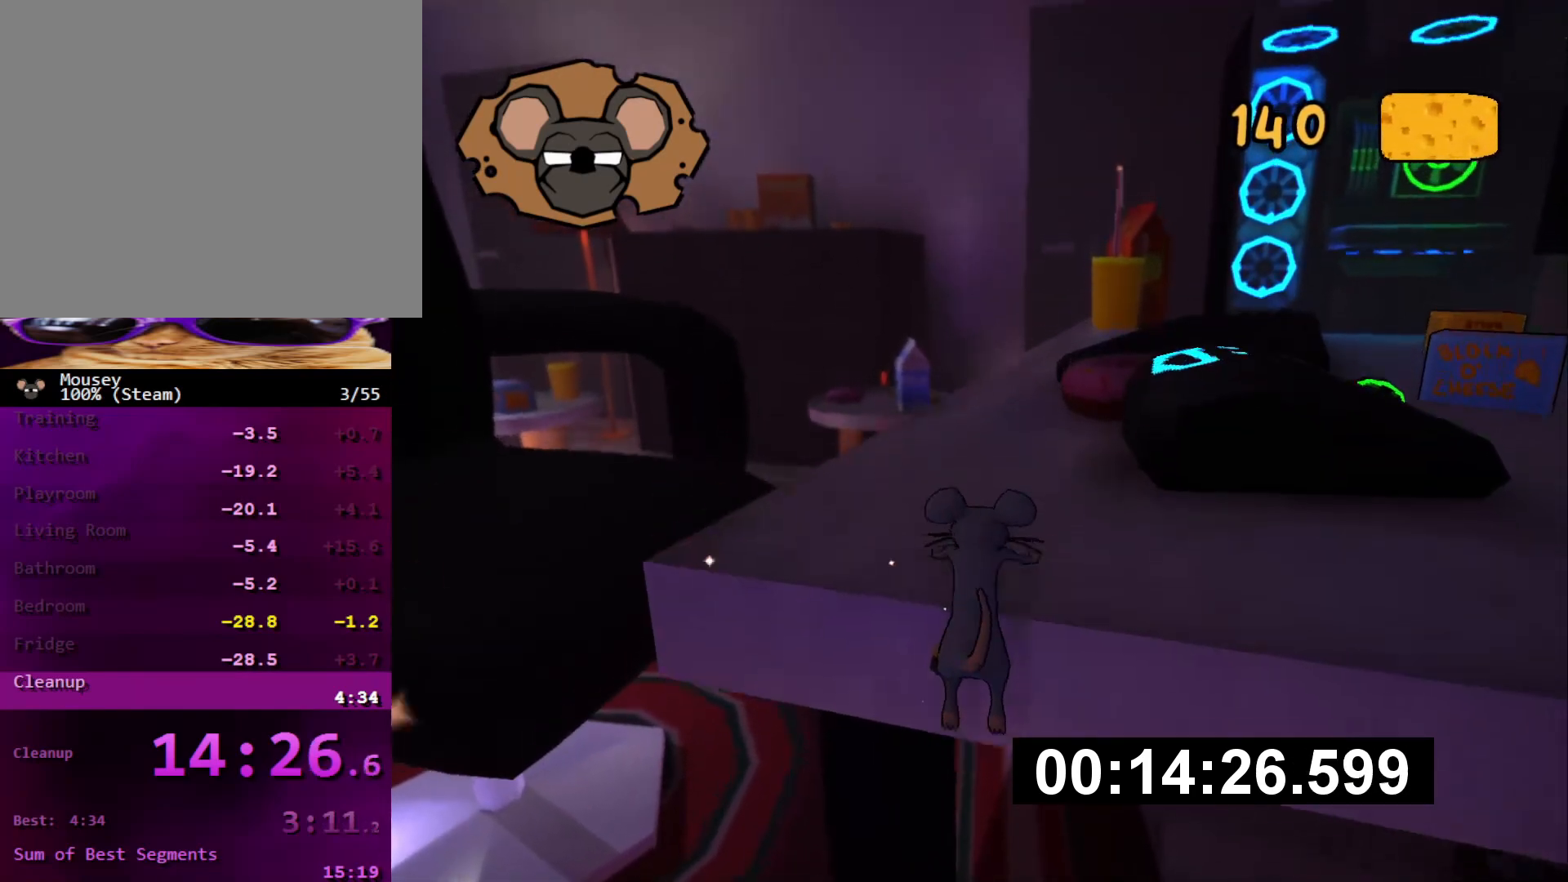
{"buttons": [], "left_stick": "up-right", "right_stick": "down-left", "events": [[201, "right_stick", "down-left"], [317, "right_stick", "center"], [351, "CROSS", "down"], [401, "left_stick", "up-right"], [468, "CROSS", "up"], [484, "right_stick", "down-left"]]}
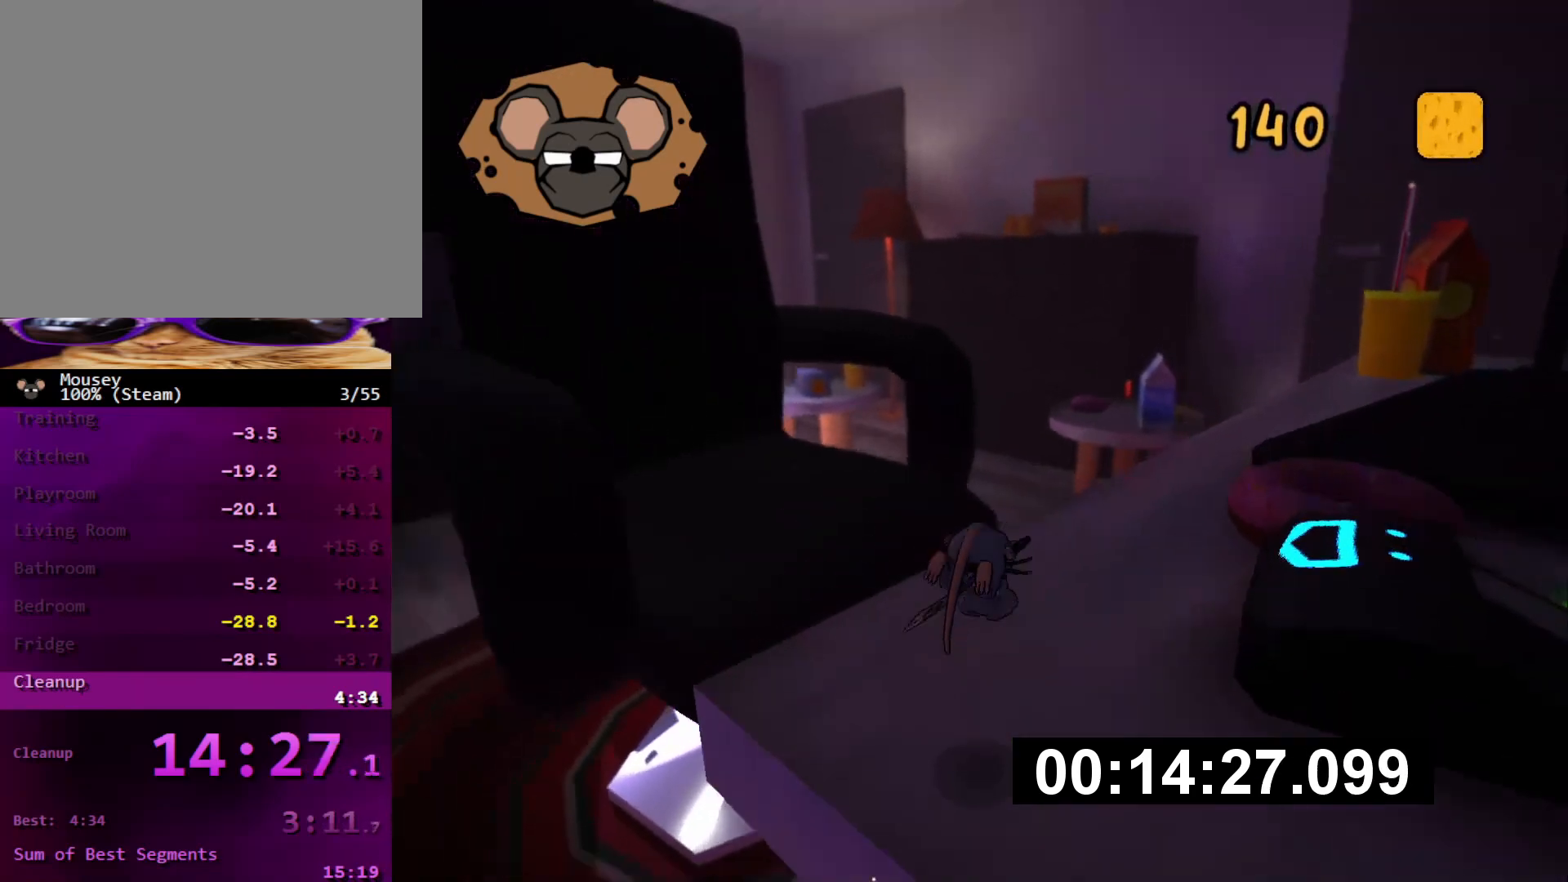
{"buttons": [], "left_stick": "up-left", "right_stick": "center", "events": [[33, "right_stick", "left"], [117, "left_stick", "center"], [267, "left_stick", "up-right"], [267, "right_stick", "center"], [417, "left_stick", "center"], [484, "left_stick", "up-left"]]}
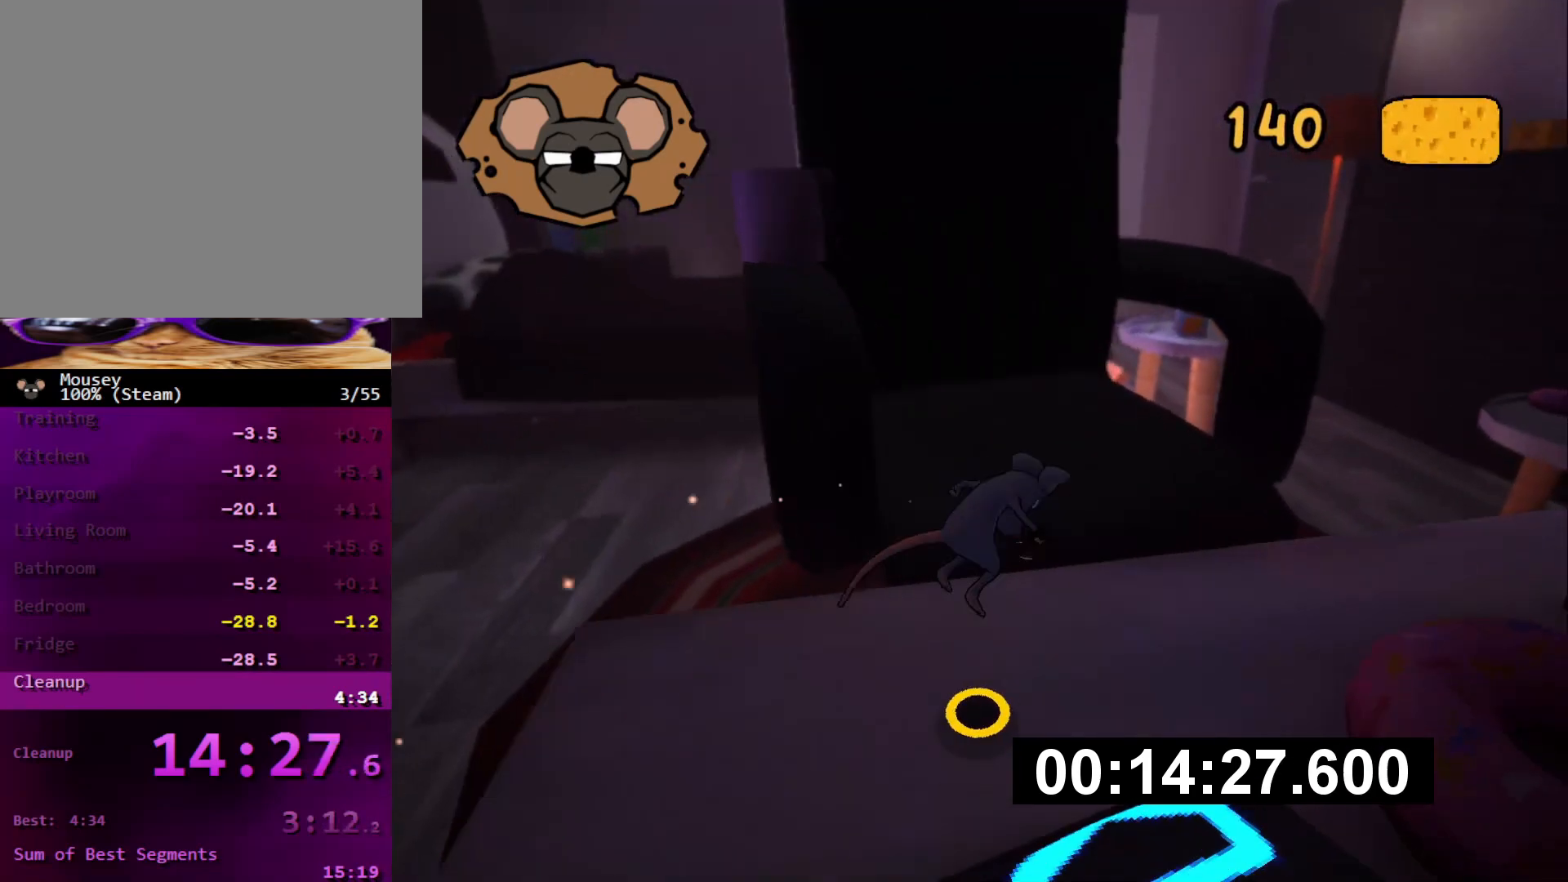
{"buttons": [], "left_stick": "up", "right_stick": "center", "events": [[284, "CROSS", "down"], [384, "CROSS", "up"], [468, "left_stick", "up"]]}
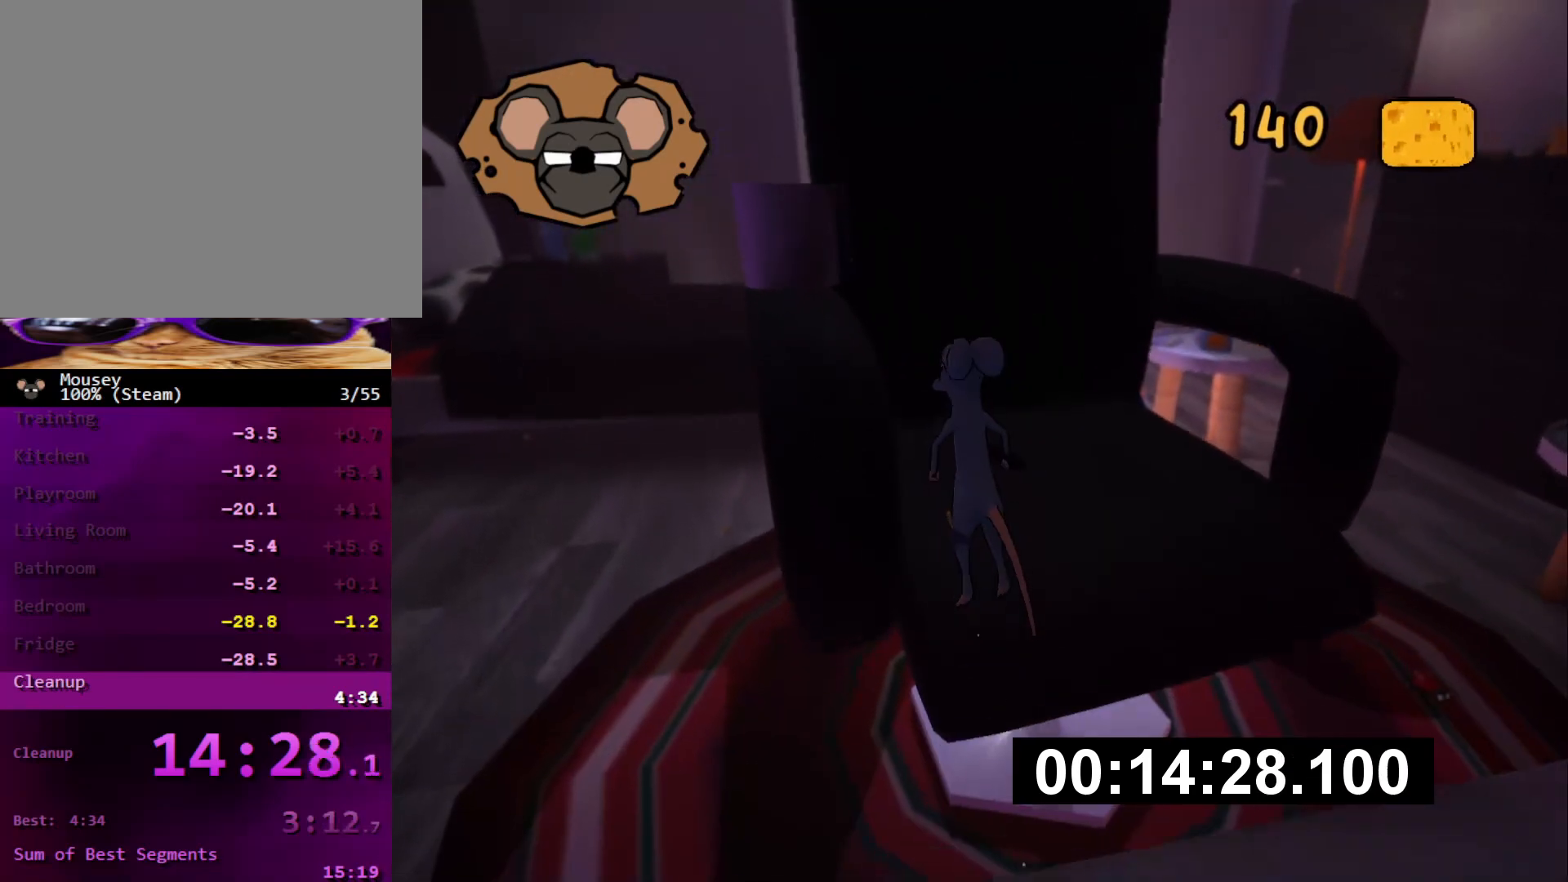
{"buttons": ["SQUARE"], "left_stick": "up", "right_stick": "center", "events": [[500, "SQUARE", "down"]]}
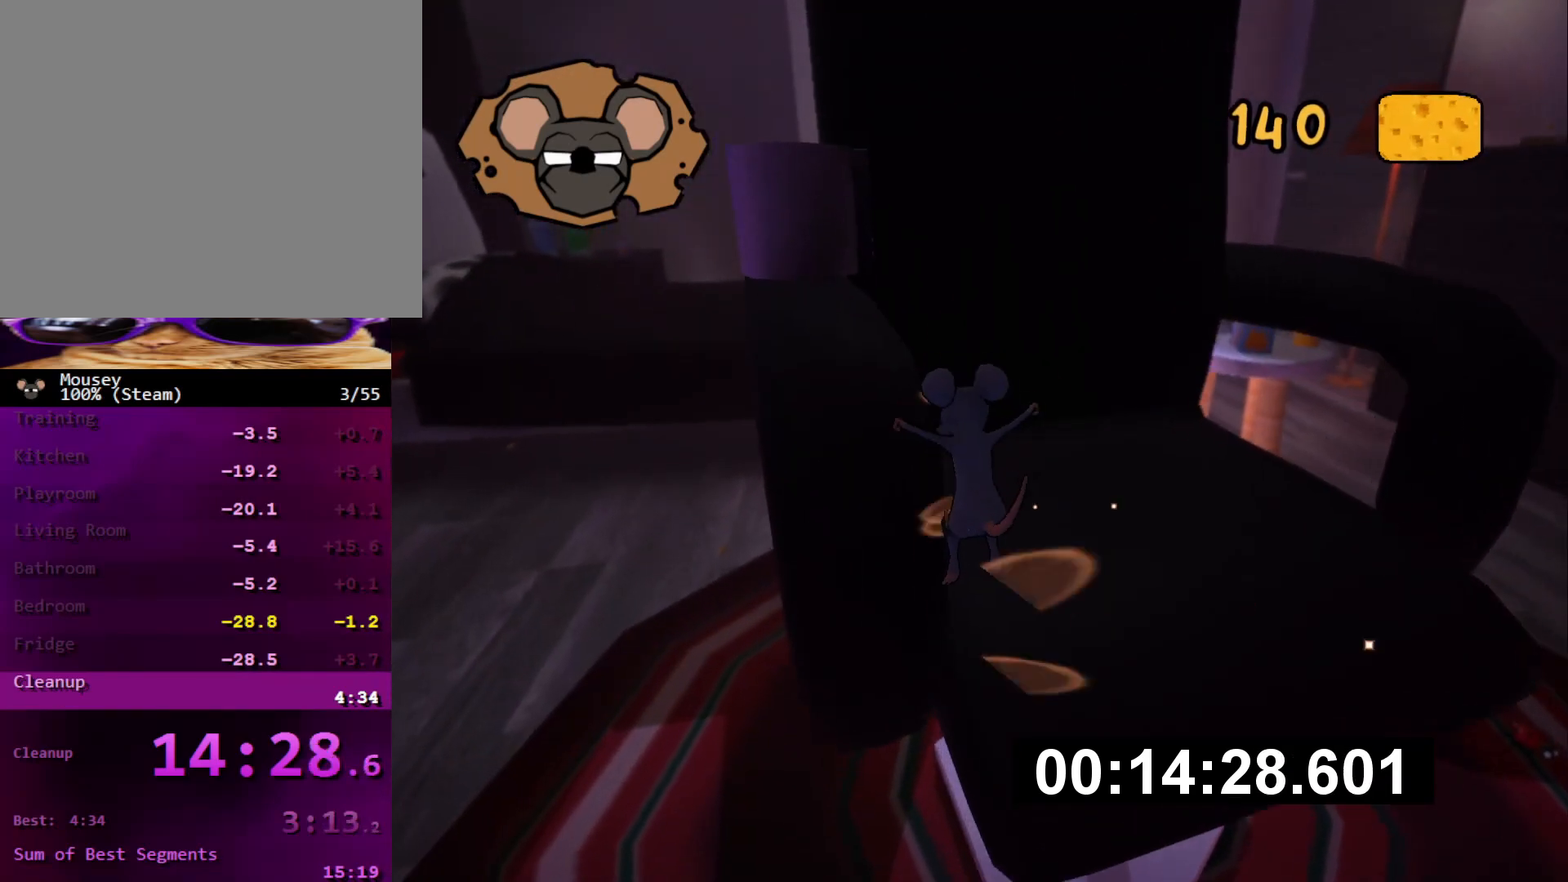
{"buttons": [], "left_stick": "up-left", "right_stick": "center", "events": [[84, "SQUARE", "up"], [501, "left_stick", "up-left"]]}
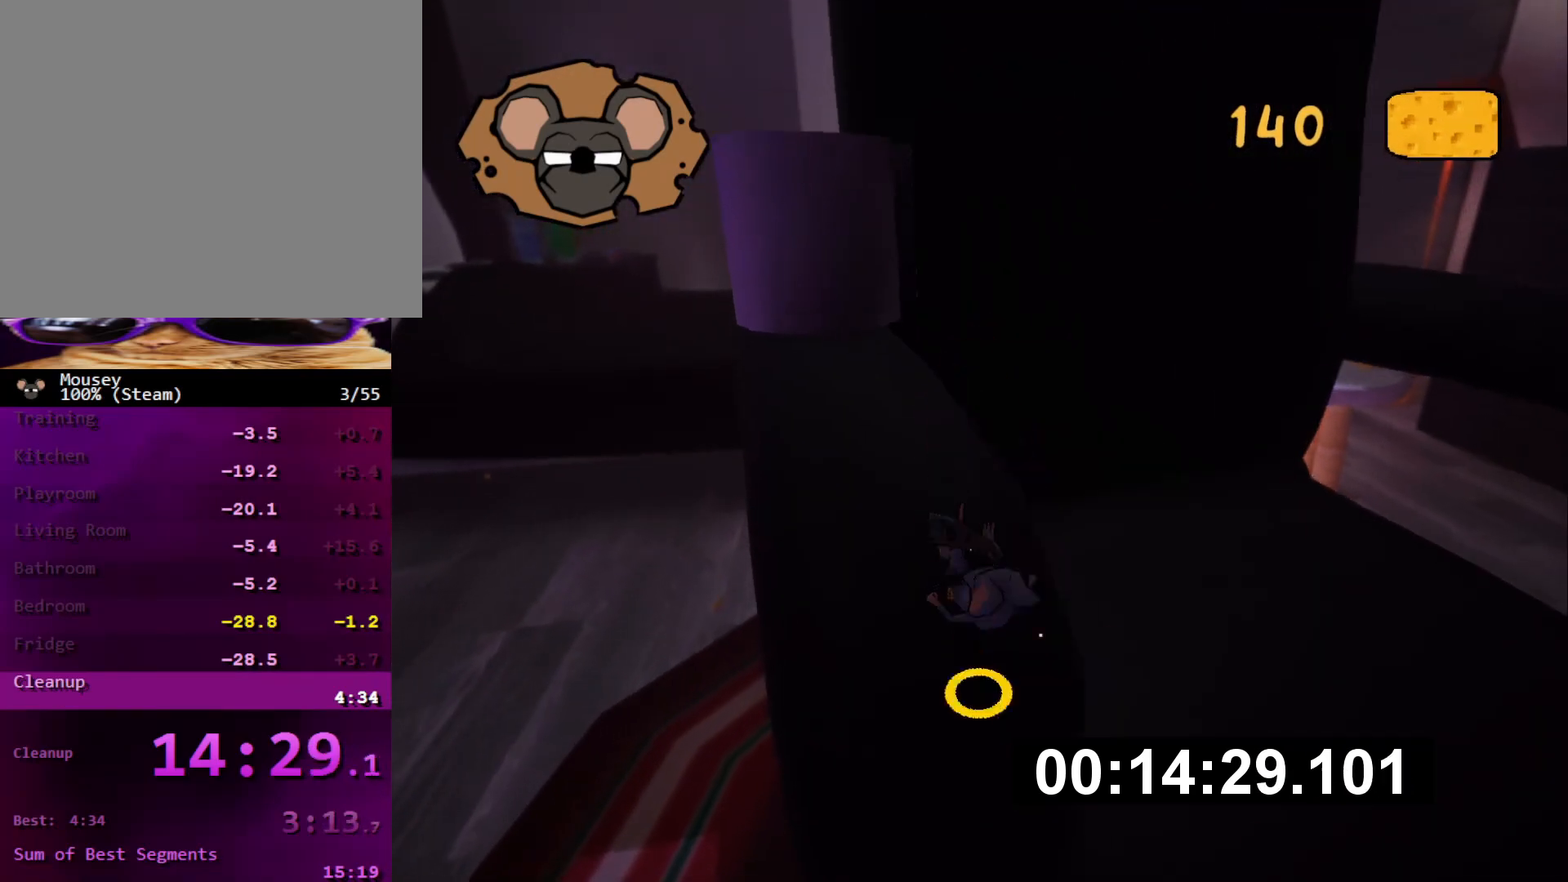
{"buttons": [], "left_stick": "up-left", "right_stick": "center"}
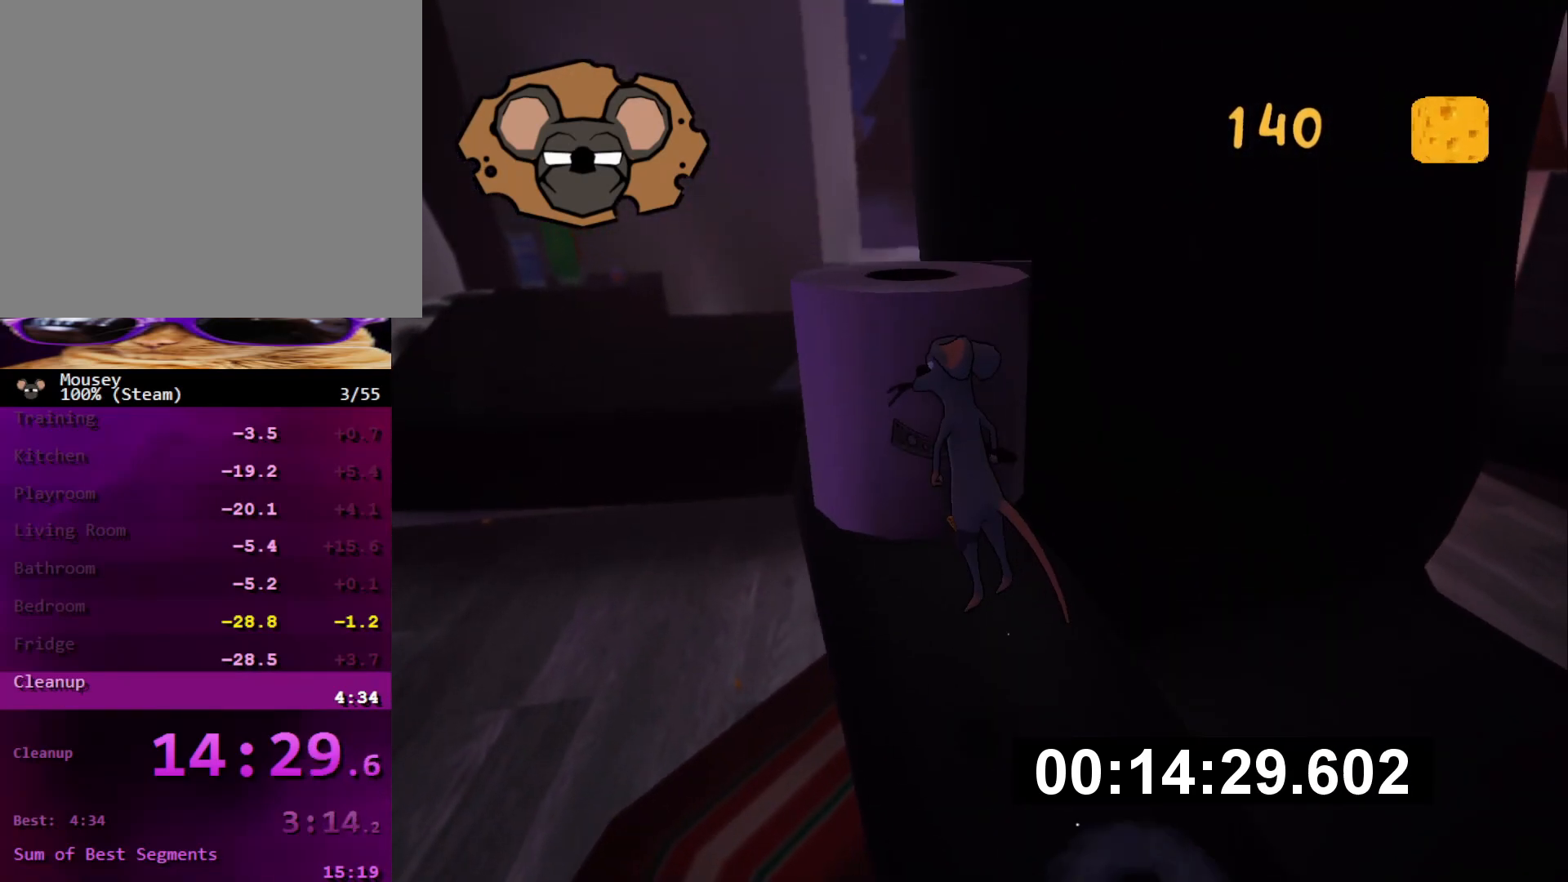
{"buttons": [], "left_stick": "up", "right_stick": "center", "events": [[51, "right_stick", "right"], [167, "right_stick", "center"], [468, "left_stick", "up"]]}
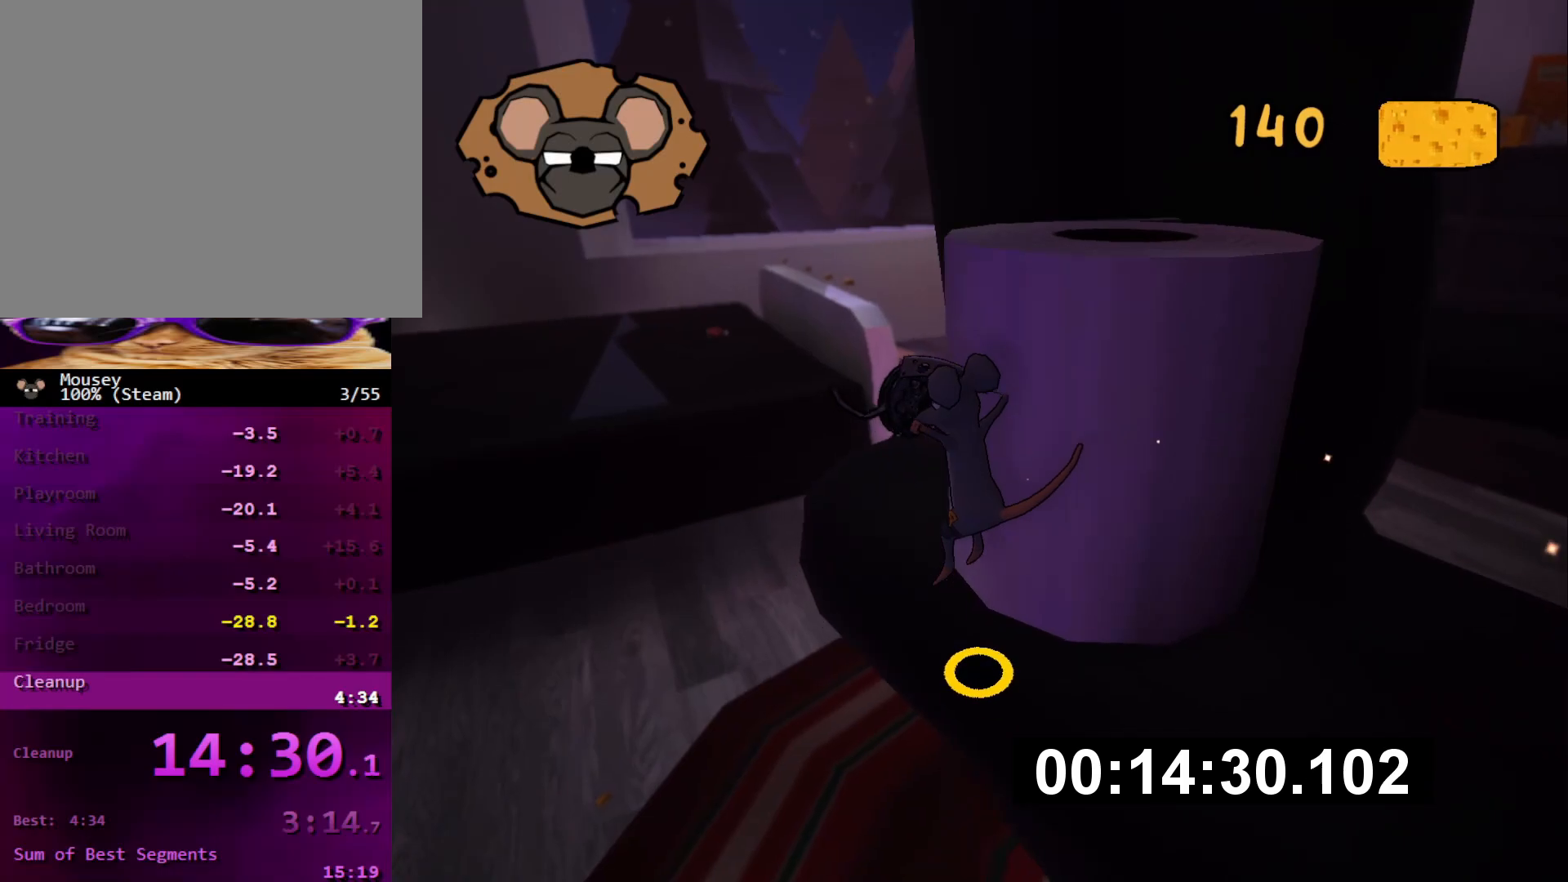
{"buttons": [], "left_stick": "up", "right_stick": "center", "events": [[67, "left_stick", "up-right"], [100, "SQUARE", "down"], [183, "SQUARE", "up"], [284, "left_stick", "up"]]}
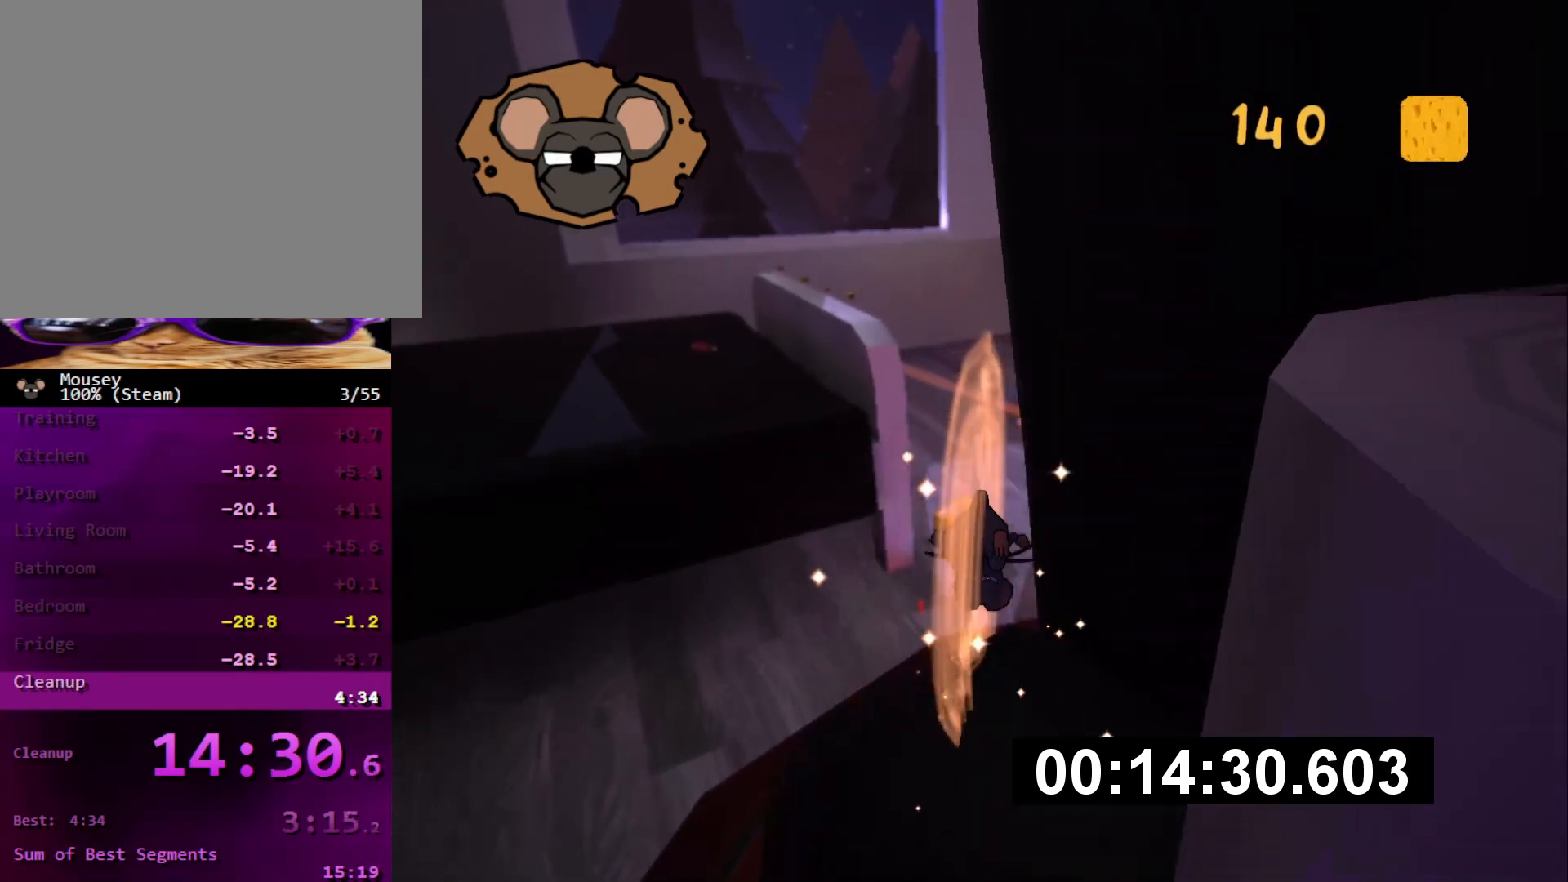
{"buttons": [], "left_stick": "up", "right_stick": "center", "events": []}
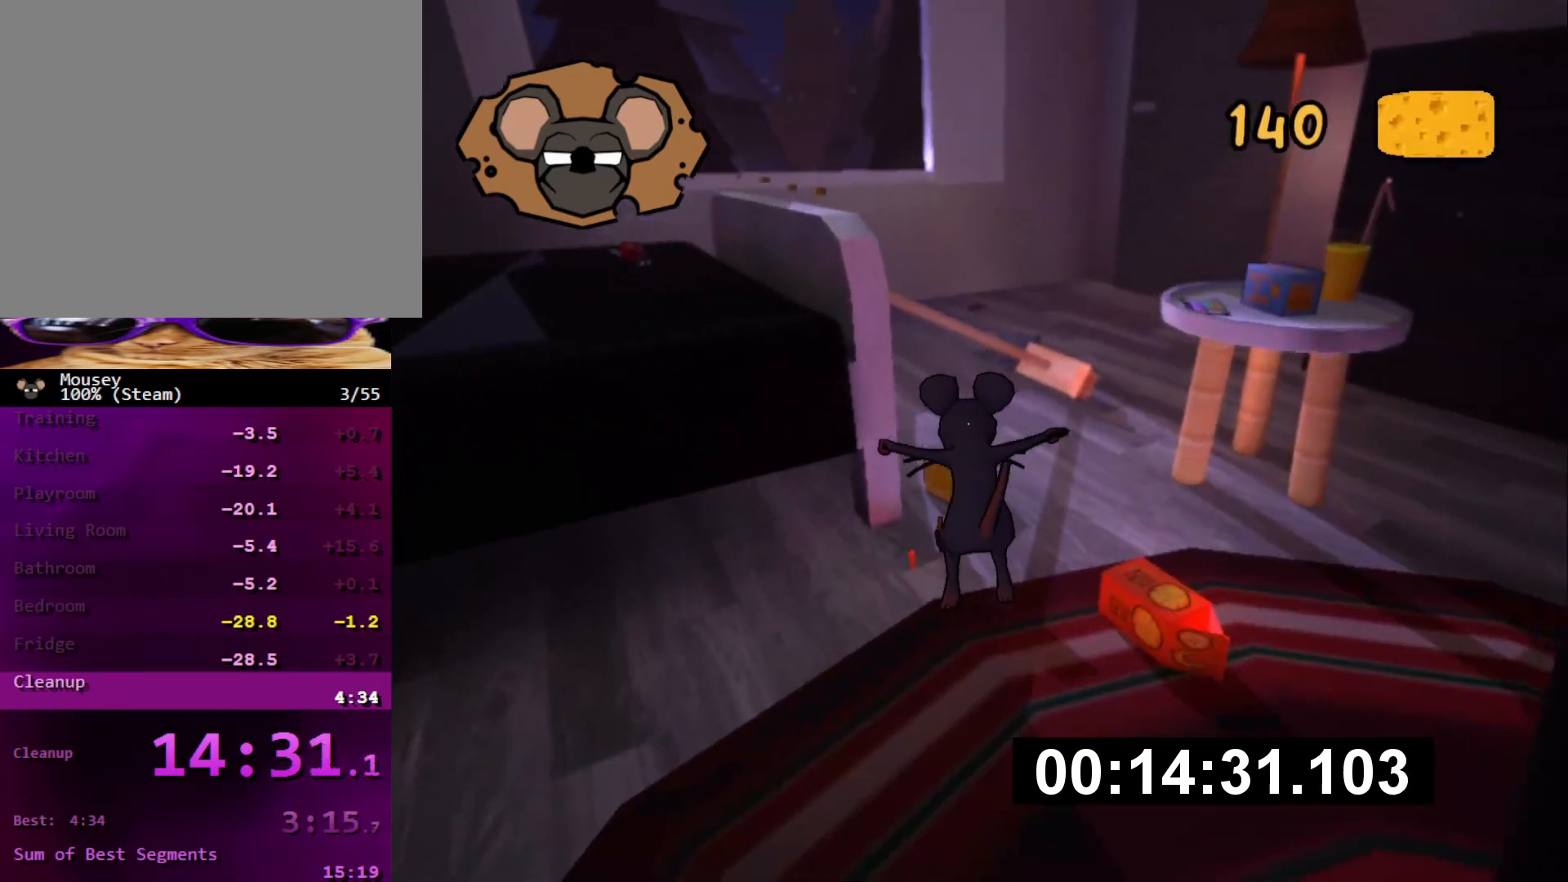
{"buttons": [], "left_stick": "up", "right_stick": "center", "events": [[33, "right_stick", "up"], [133, "right_stick", "center"]]}
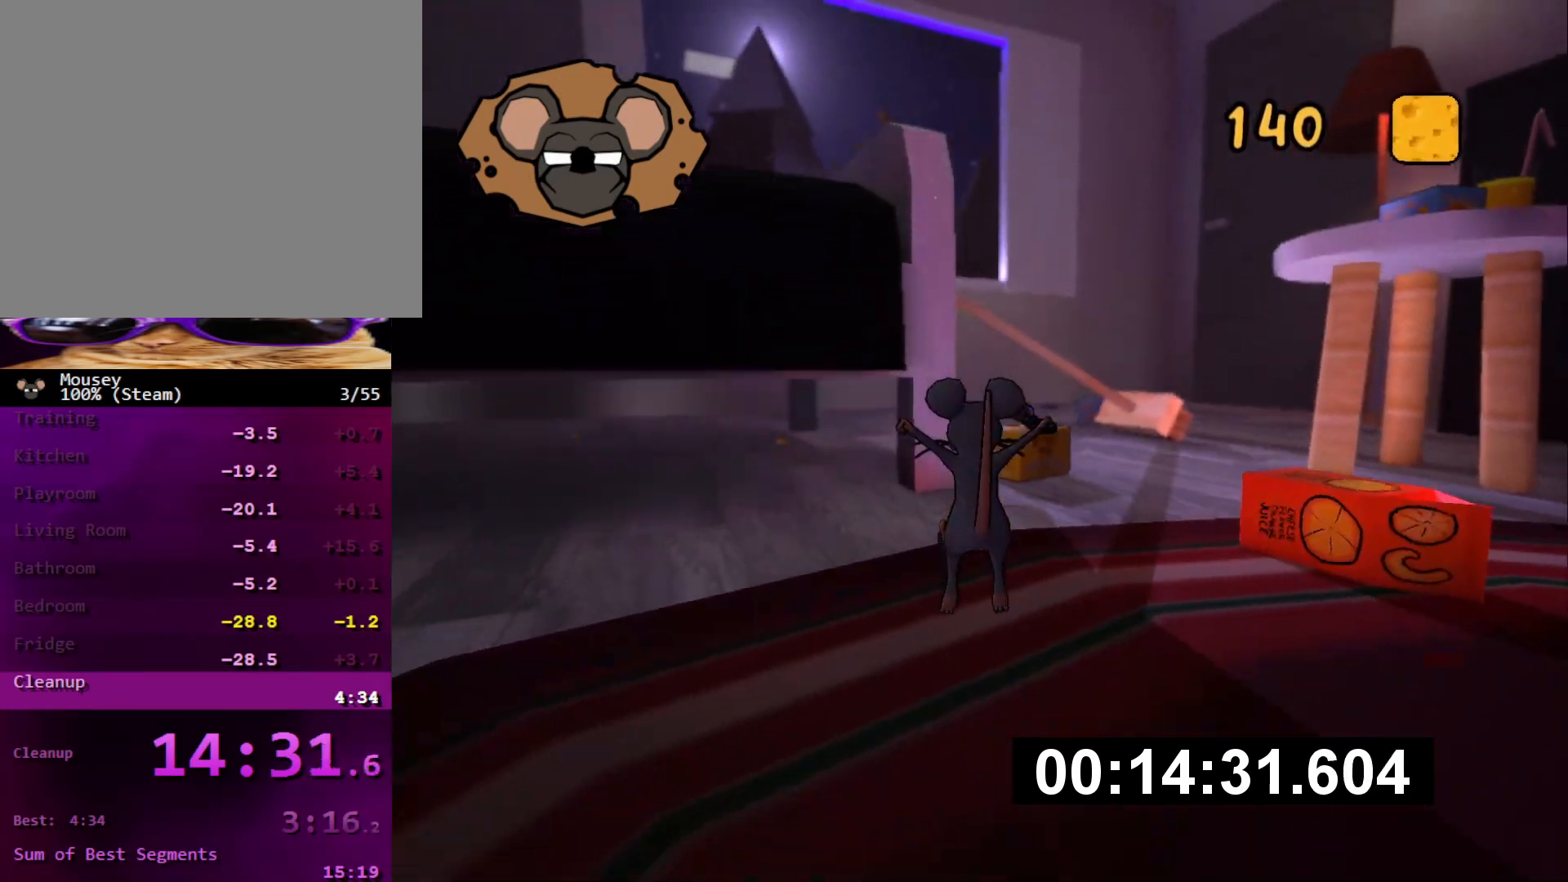
{"buttons": [], "left_stick": "up", "right_stick": "center", "events": [[251, "CROSS", "down"], [267, "SQUARE", "down"], [334, "CROSS", "up"], [368, "SQUARE", "up"]]}
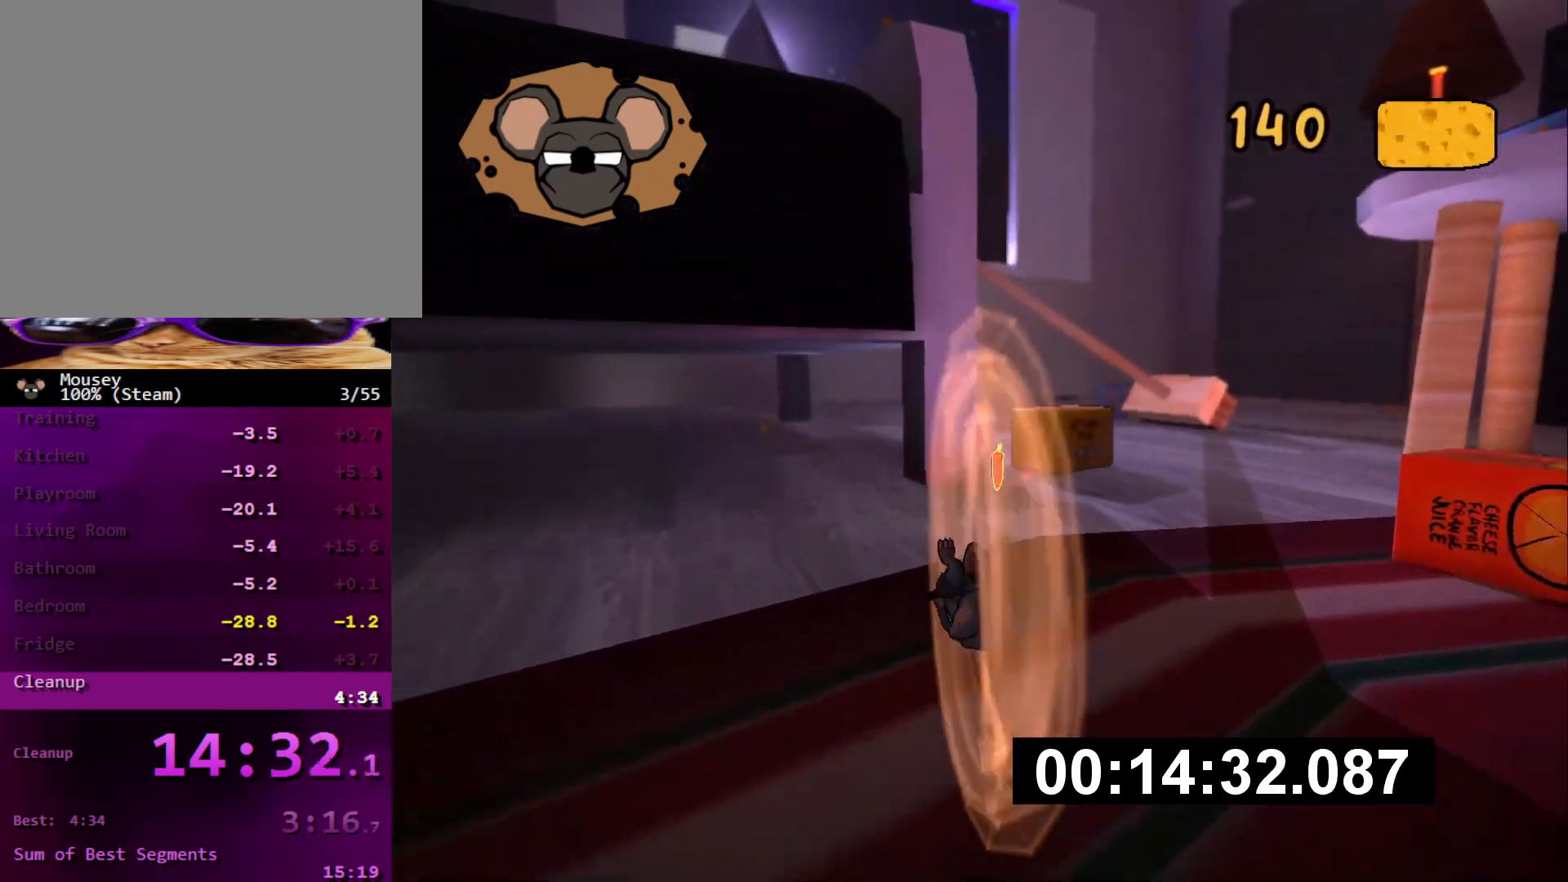
{"buttons": [], "left_stick": "up-right", "right_stick": "center", "events": [[334, "left_stick", "up-right"]]}
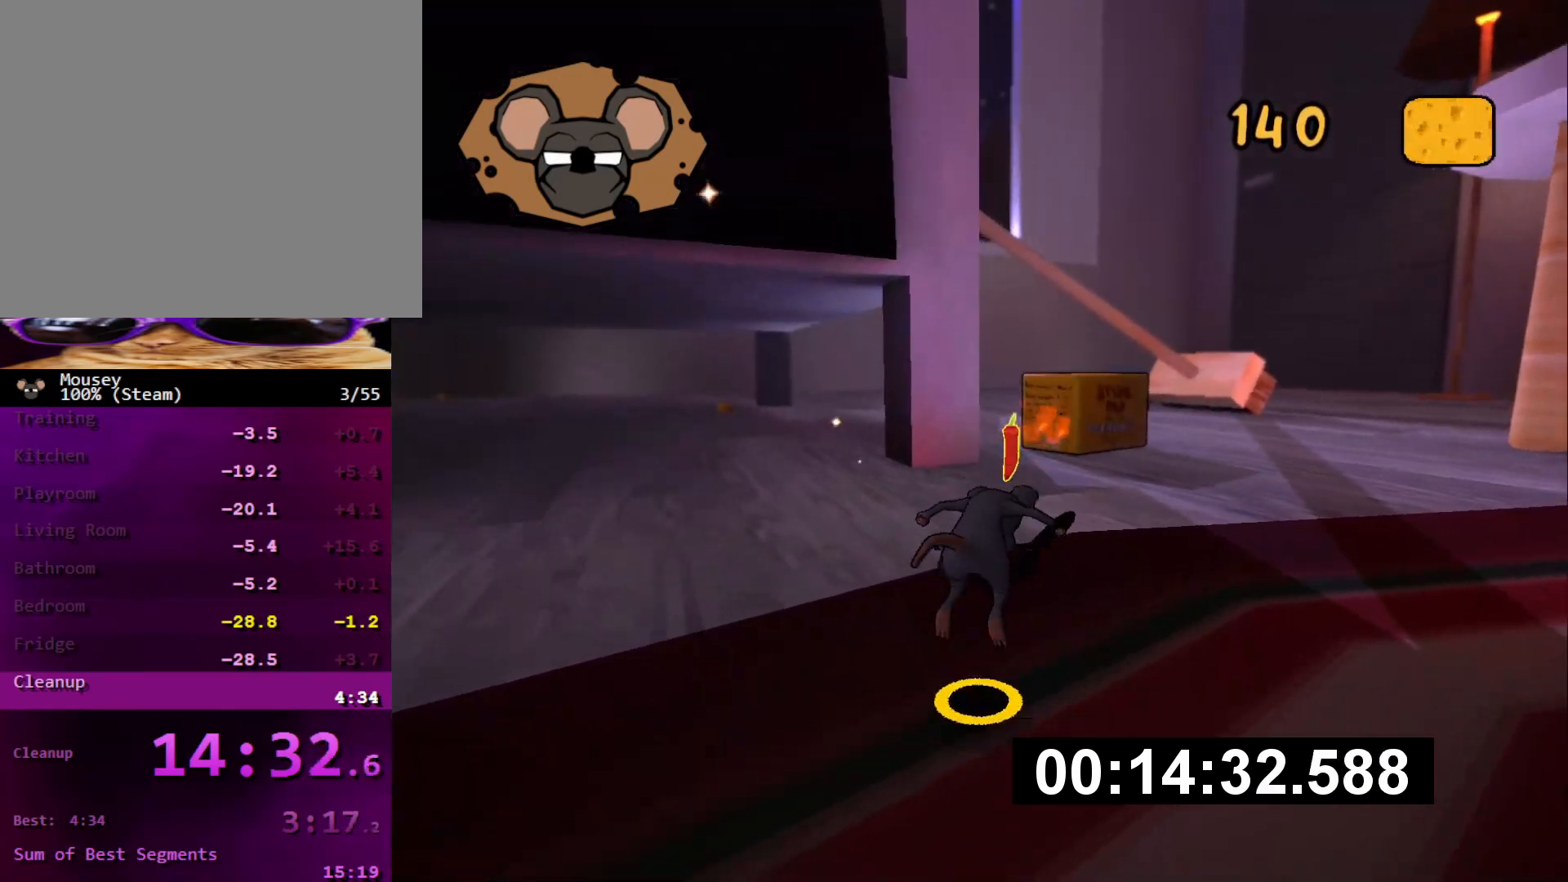
{"buttons": [], "left_stick": "up-right", "right_stick": "center", "events": [[150, "left_stick", "up"], [233, "CROSS", "down"], [267, "SQUARE", "down"], [317, "CROSS", "up"], [367, "SQUARE", "up"], [383, "left_stick", "up-right"]]}
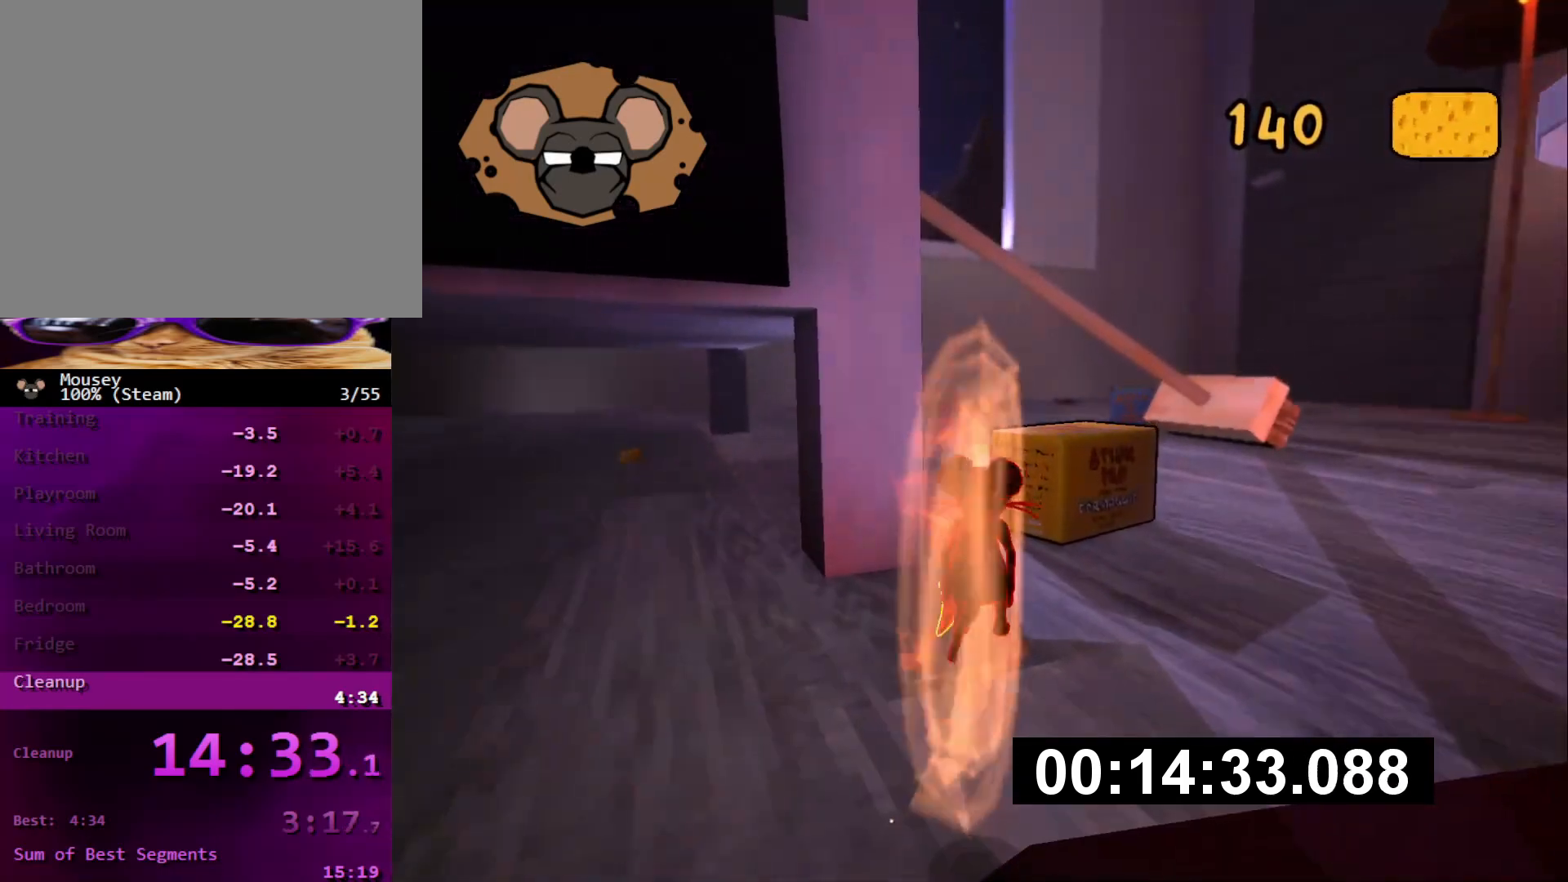
{"buttons": [], "left_stick": "up-right", "right_stick": "center", "events": []}
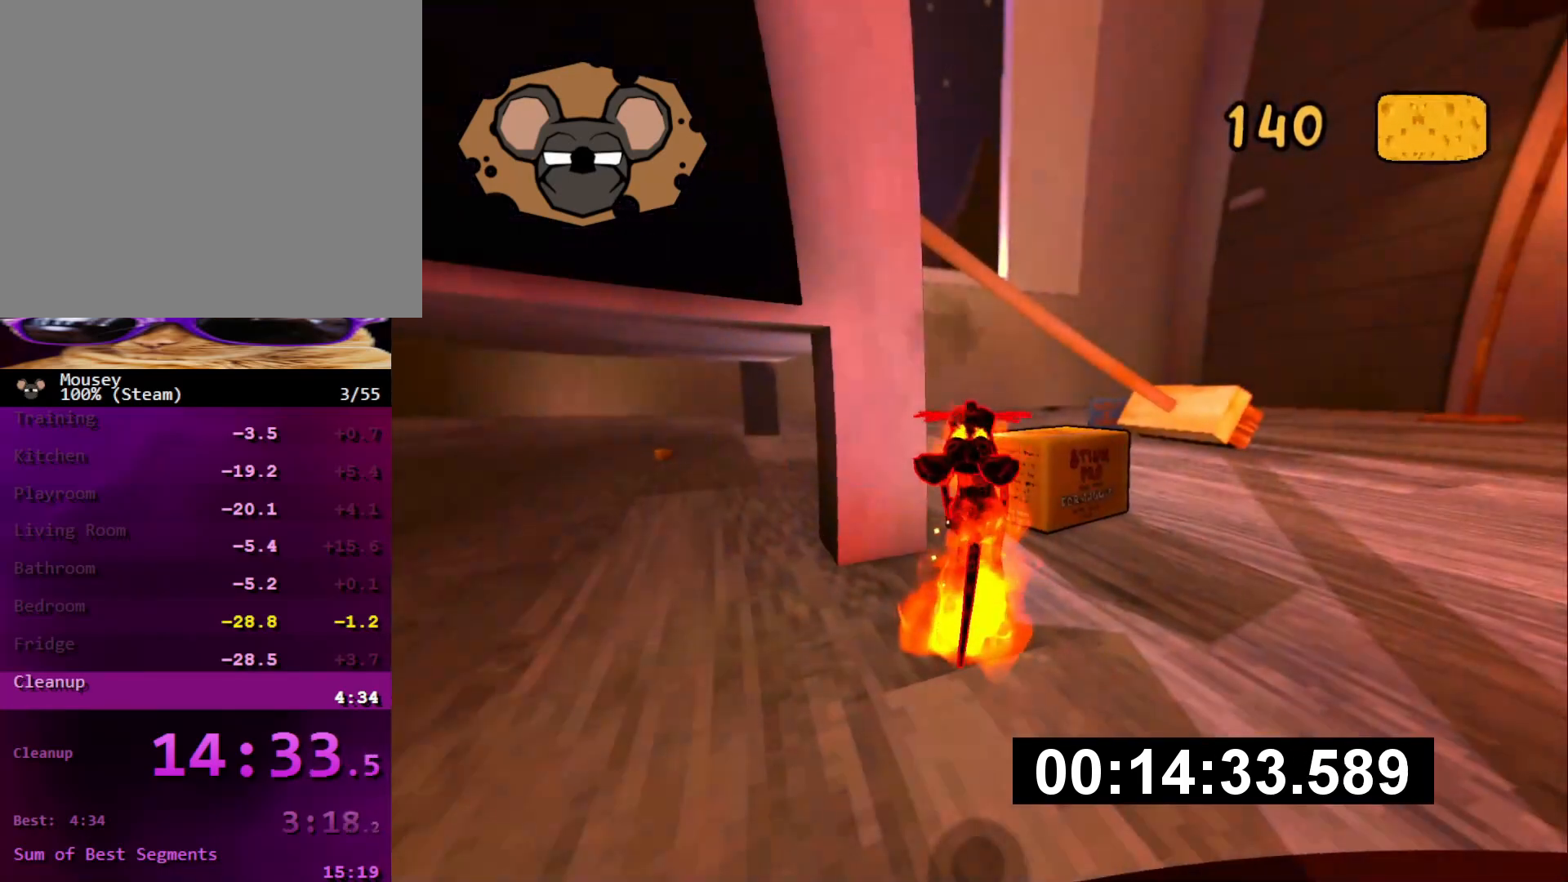
{"buttons": [], "left_stick": "up-right", "right_stick": "left", "events": [[417, "right_stick", "left"]]}
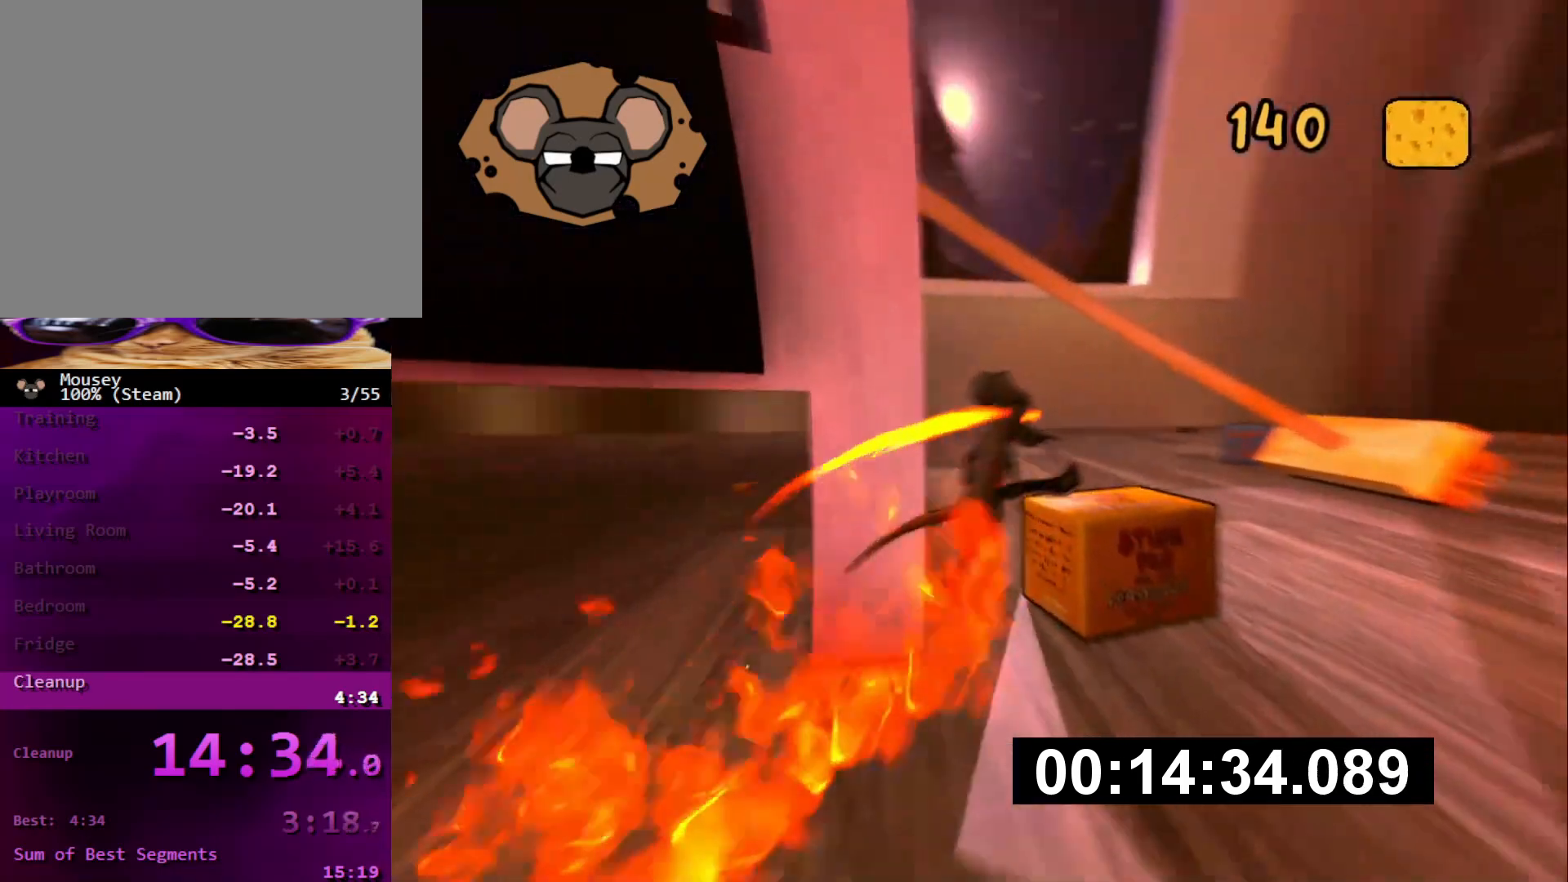
{"buttons": [], "left_stick": "up-right", "right_stick": "center", "events": [[17, "right_stick", "center"], [84, "left_stick", "right"], [217, "left_stick", "up-right"], [284, "right_stick", "left"], [434, "right_stick", "center"]]}
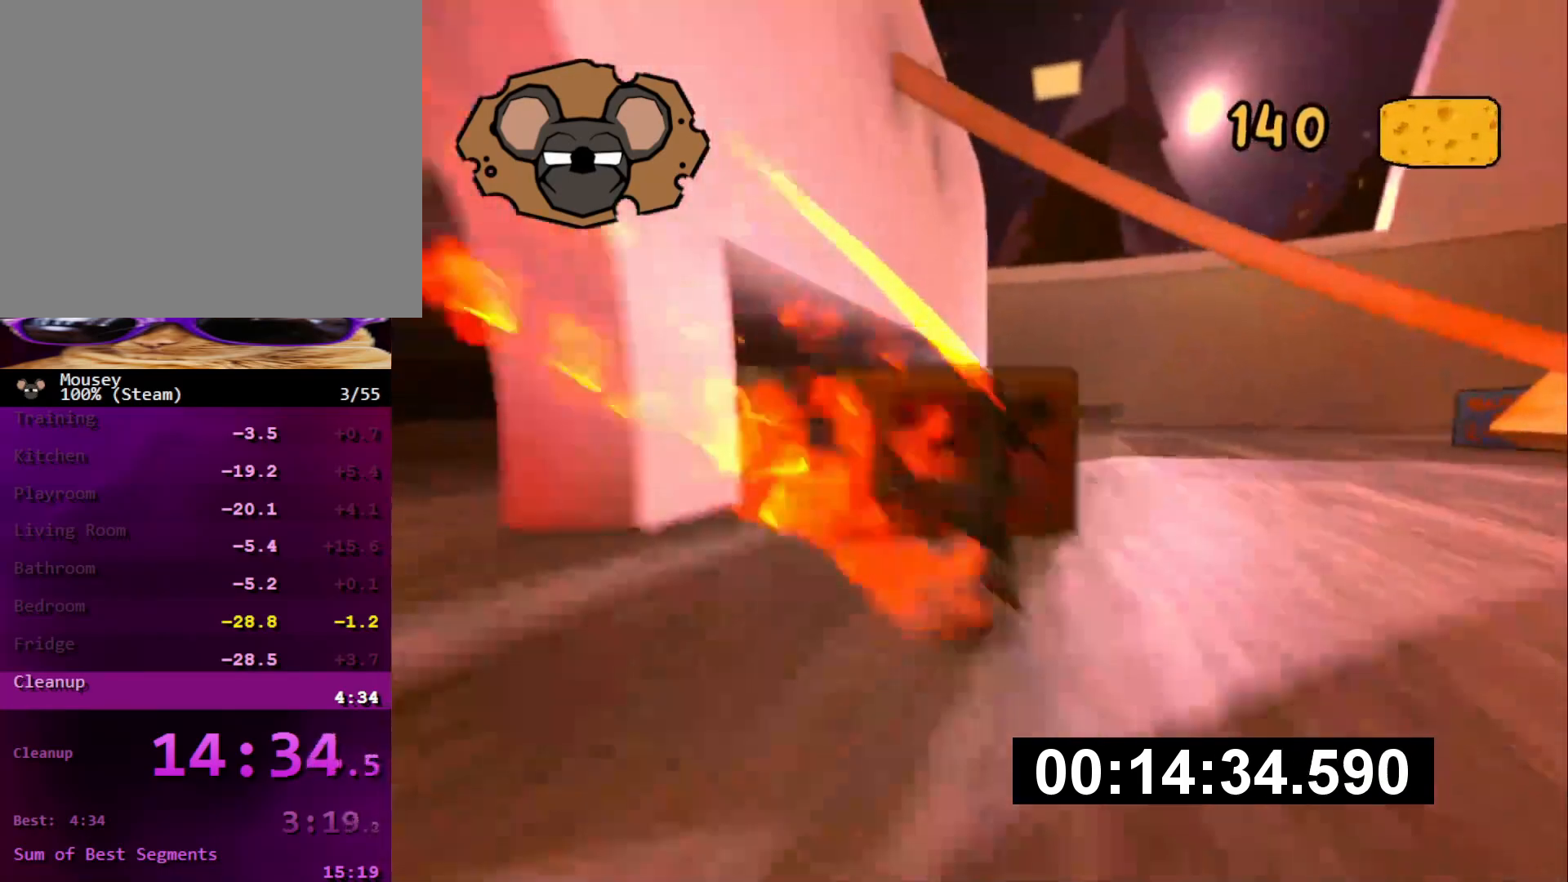
{"buttons": ["CROSS", "CIRCLE"], "left_stick": "up-right", "right_stick": "center", "events": [[33, "CIRCLE", "down"], [33, "SQUARE", "down"], [434, "CROSS", "down"], [434, "SQUARE", "up"]]}
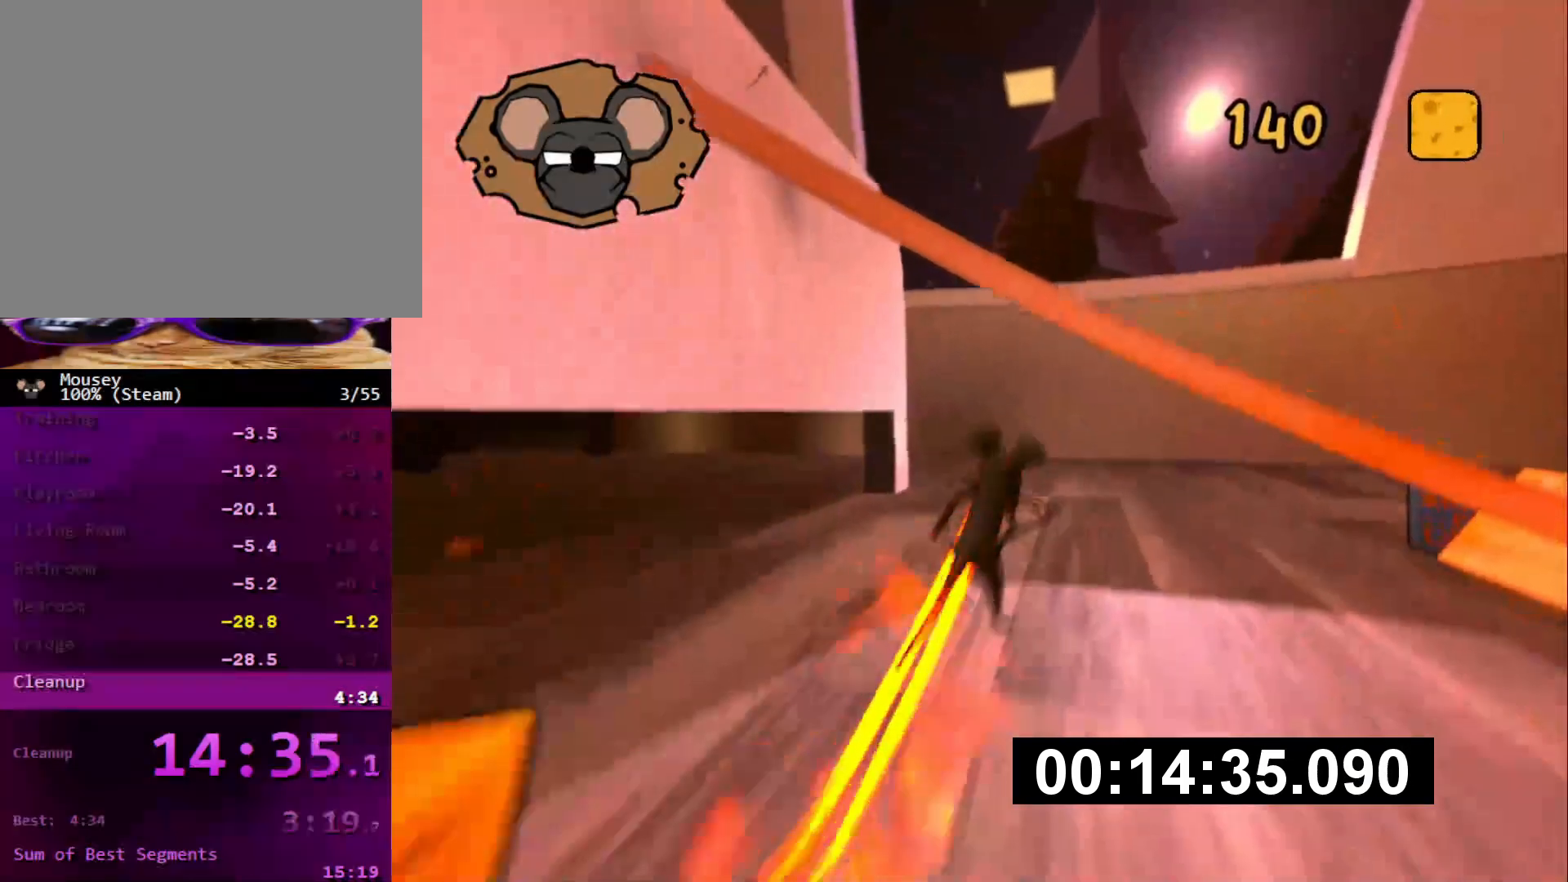
{"buttons": ["CROSS", "CIRCLE"], "left_stick": "up-right", "right_stick": "left"}
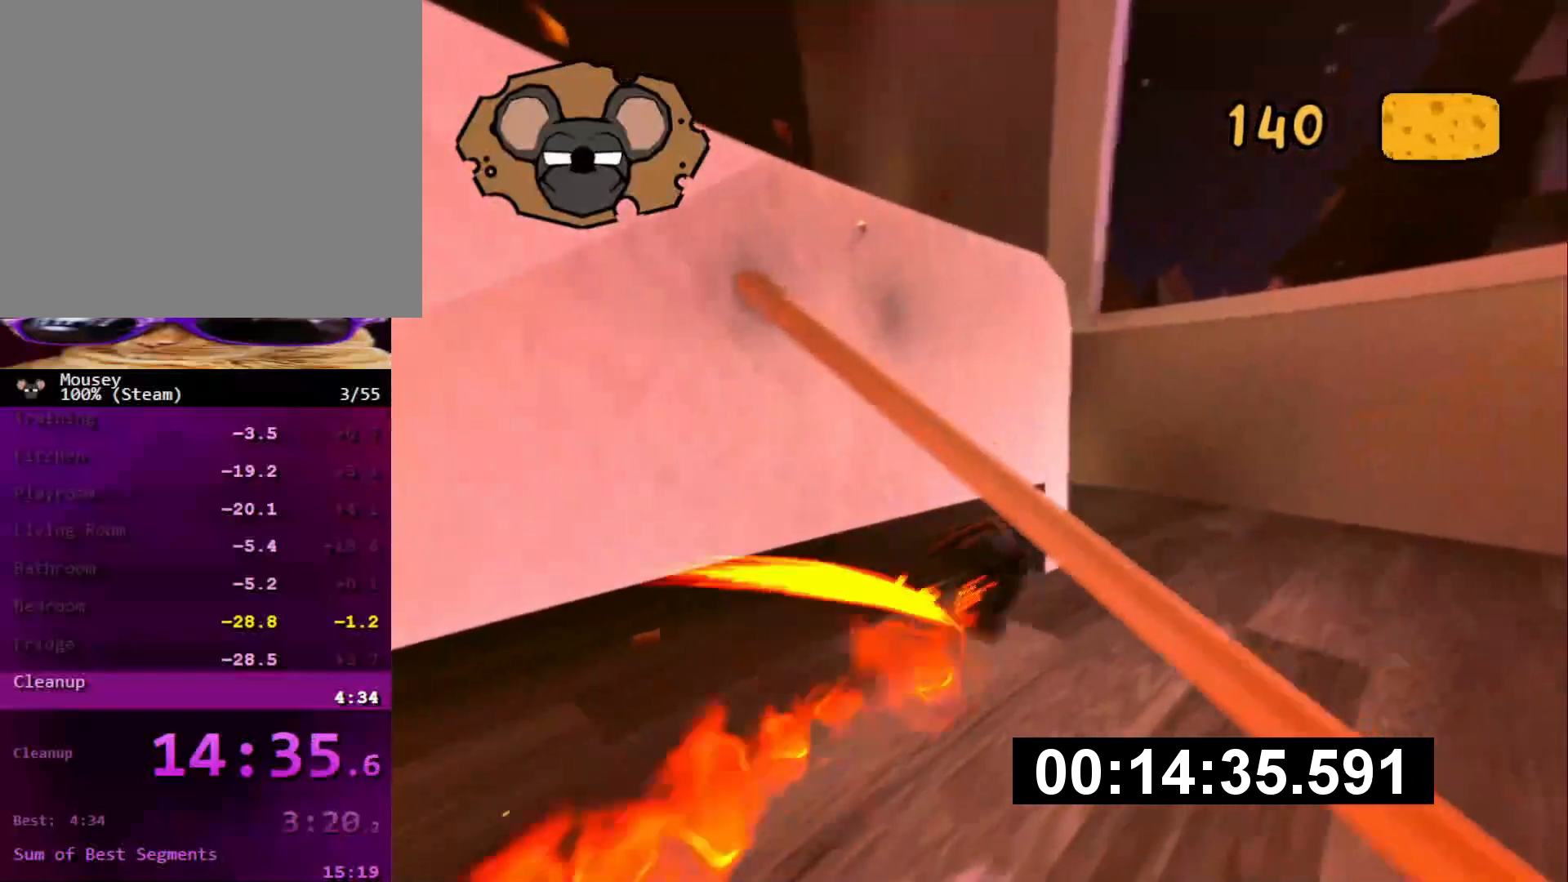
{"buttons": ["CROSS", "CIRCLE"], "left_stick": "up", "right_stick": "center", "events": [[117, "left_stick", "up-left"], [233, "left_stick", "up"], [283, "right_stick", "center"]]}
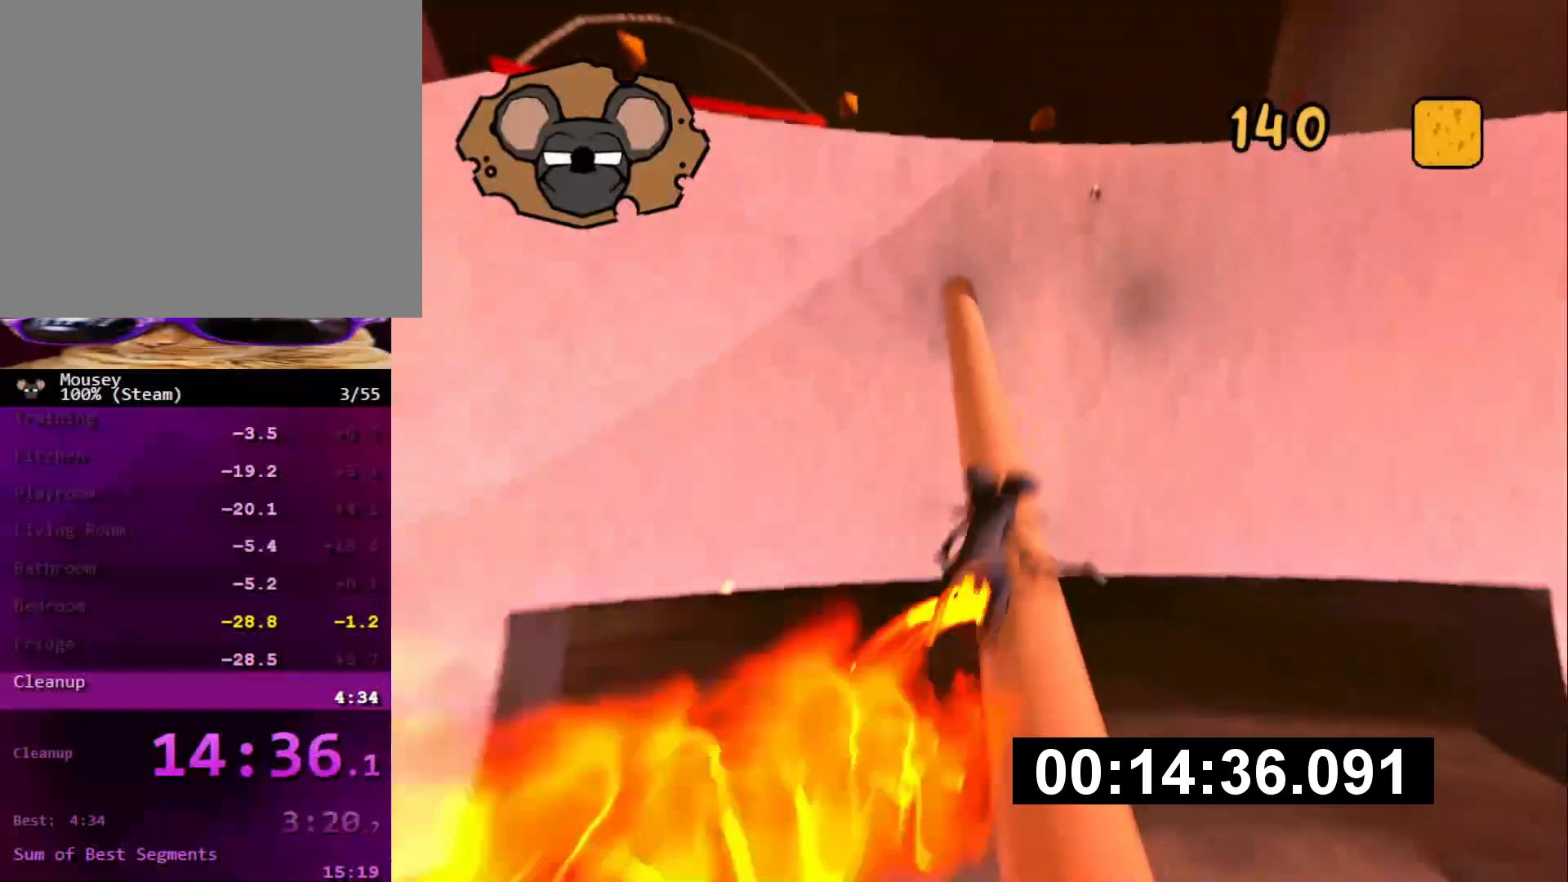
{"buttons": [], "left_stick": "up-left", "right_stick": "center", "events": [[34, "CROSS", "up"], [34, "SQUARE", "down"], [184, "CROSS", "down"], [184, "SQUARE", "up"], [200, "left_stick", "up-left"], [417, "CIRCLE", "up"], [484, "CROSS", "up"]]}
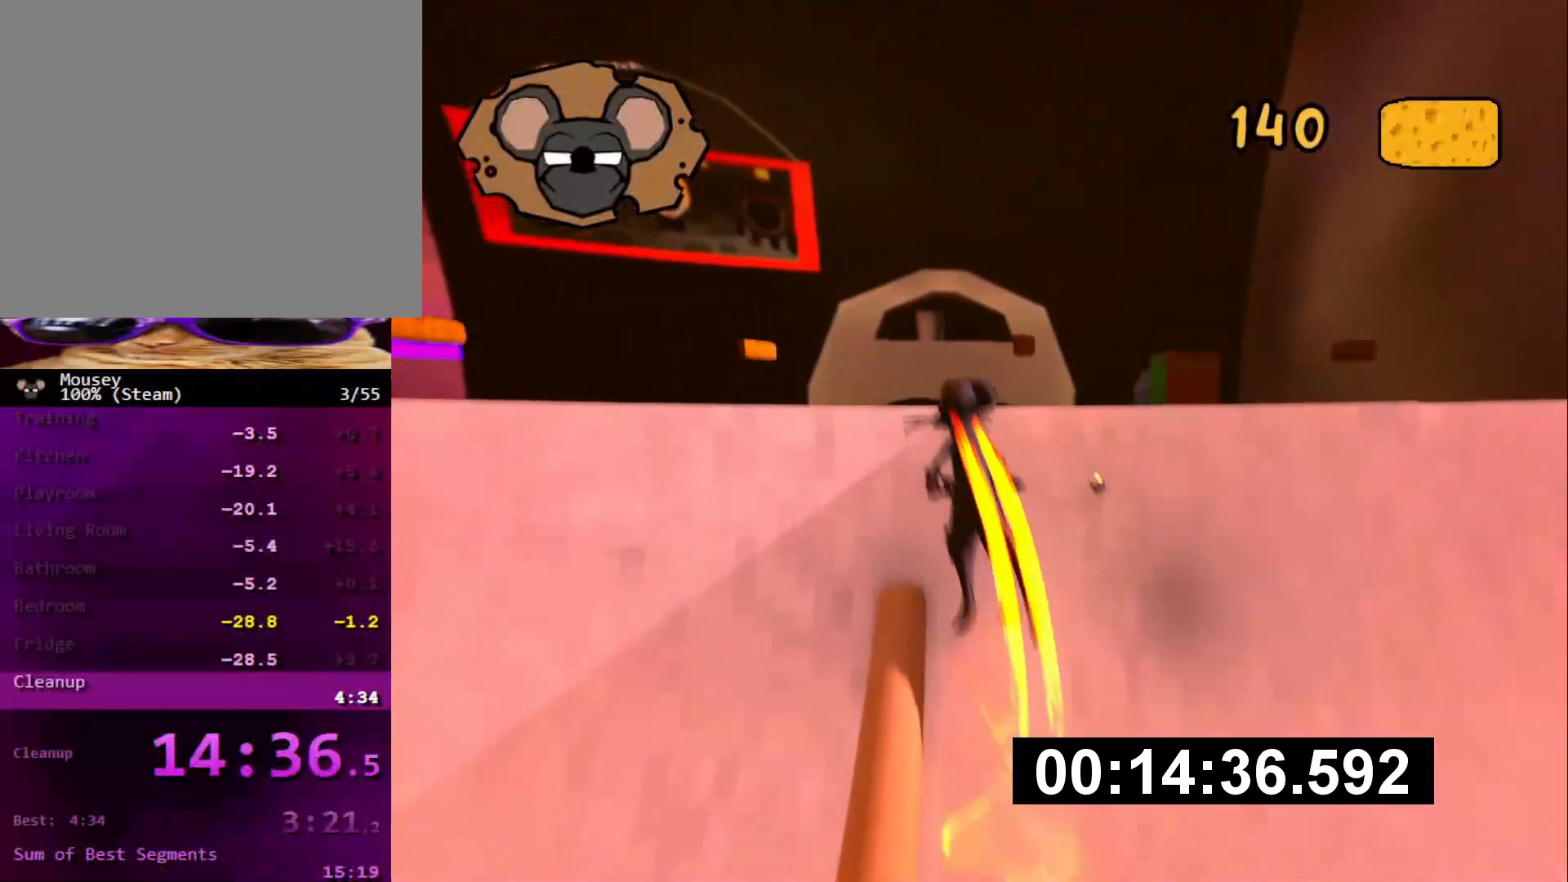
{"buttons": [], "left_stick": "up-right", "right_stick": "center"}
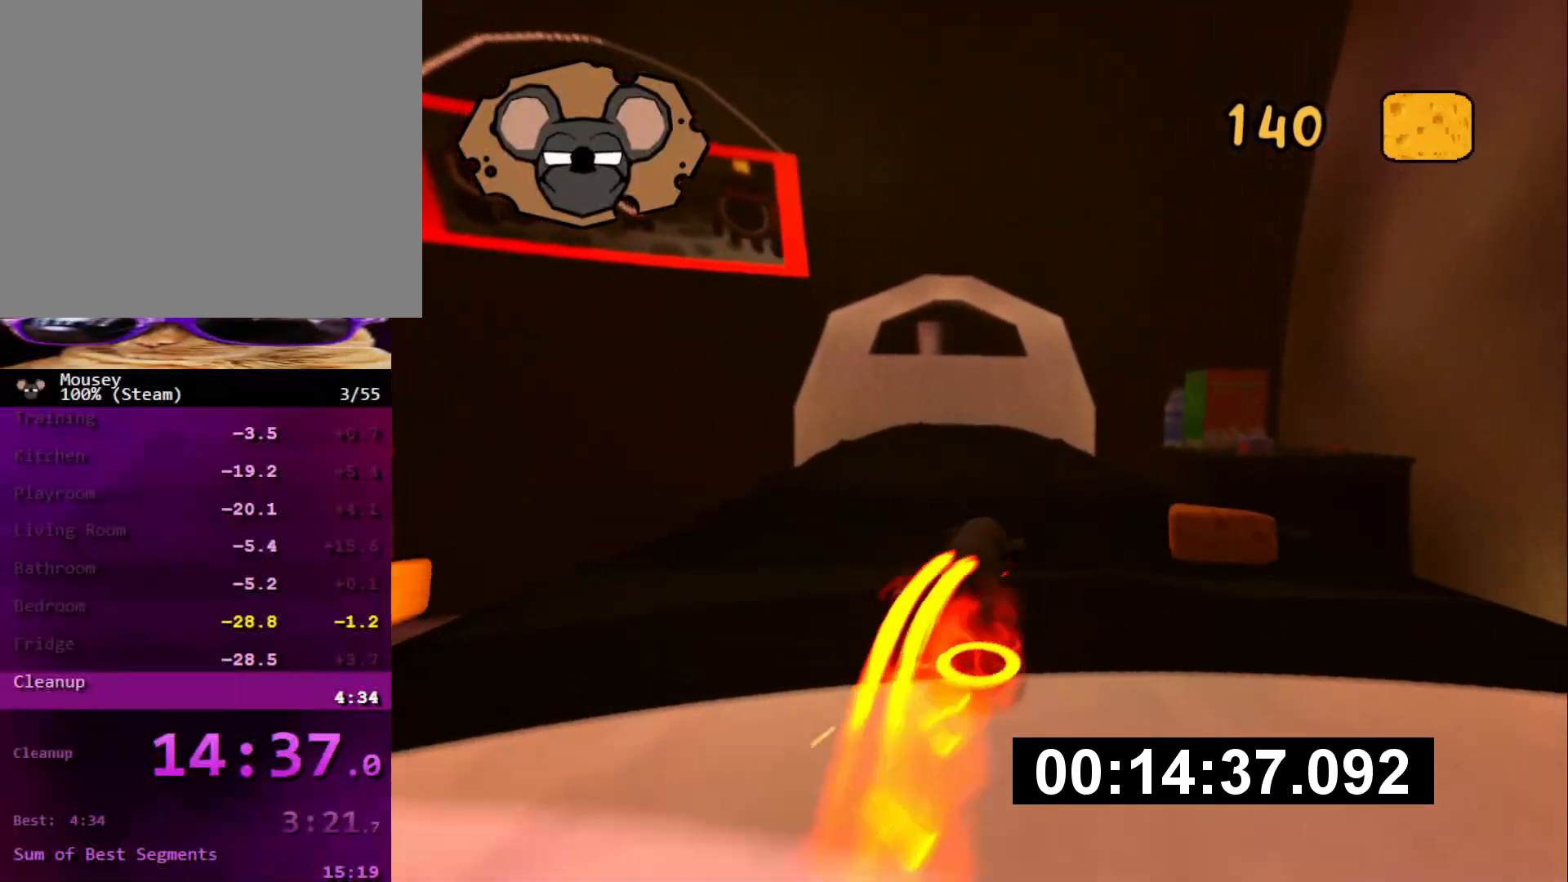
{"buttons": [], "left_stick": "up-right", "right_stick": "center", "events": []}